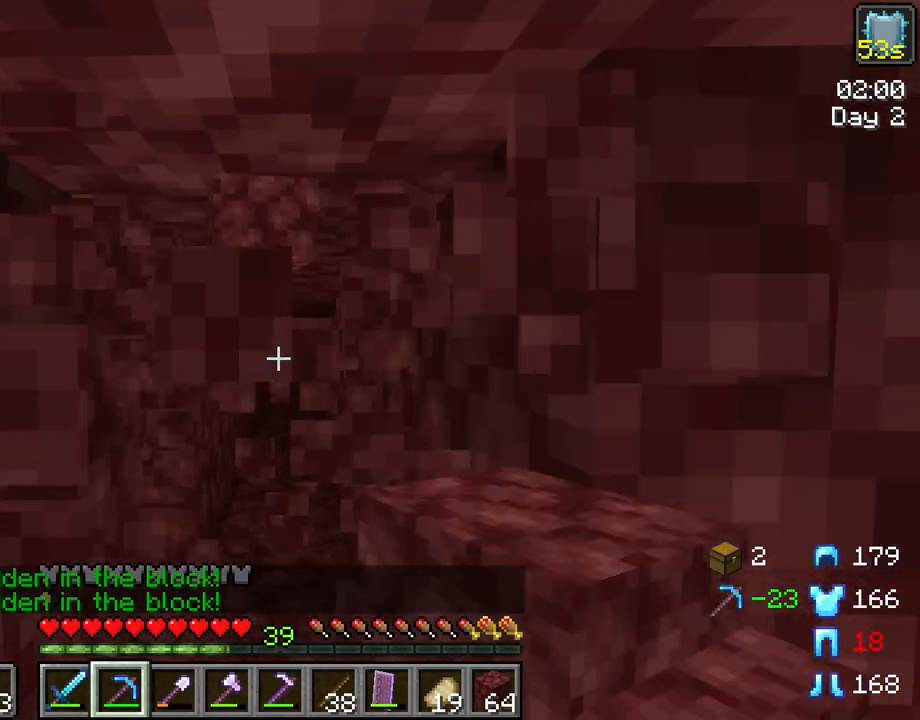
Gameplay with keyboard and mouse; each line is a JSON object with the keys and mouse buttons held at the frame after it. "events" lists presses ("down") and releases ("up") of "1", "2", "3", "4", "5", "a", "alt", "c", "caps_lock", "ctrl", "d", "e", "f", "g", "q", "r", "s", "shift", "space", "t", "tab", "v", "w", "x", "z", "mouse_left", "mouse_wheel" and "mouse_right" between this image and that frame as [ms after this image, input, new state], when the widget could be followed in between. "mouse_left", "mouse_wheel", "mouse_right" = the "left", "wheel", "right" buttons of the "mouse" list. No other keys are recorded. Fast repeated clicks can show as one long hold. "wheel" means that the mouse wheel is clicked or scrolled. "mouse_move" is the direction in which the mouse moves at that frame (one of eight, or "still"), when it could be read.
{"keys": ["a", "r"], "mouse": [], "mouse_move": "still", "events": [[283, "a", "down"]]}
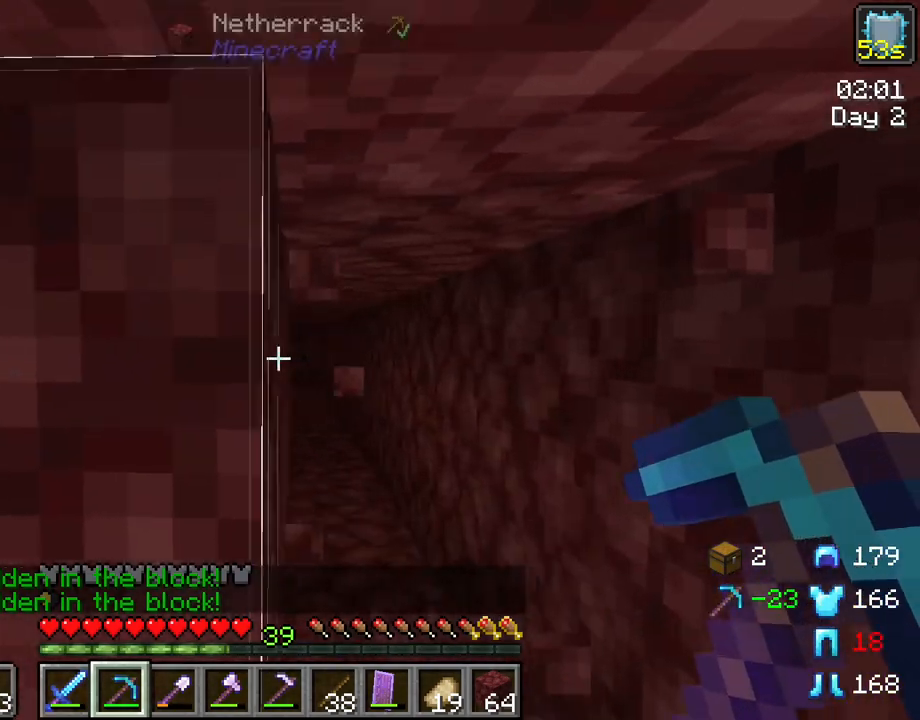
{"keys": ["r"], "mouse": [], "mouse_move": "still", "events": [[250, "a", "up"], [400, "mouse_left", "down"], [483, "mouse_left", "up"]]}
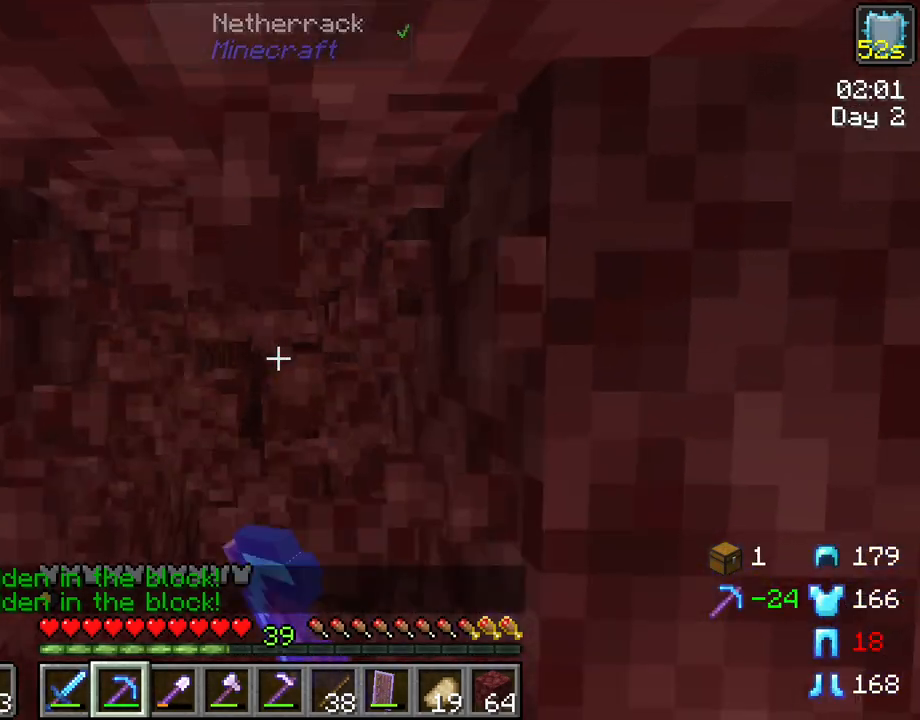
{"keys": ["a", "r"], "mouse": [], "mouse_move": "still", "events": [[367, "a", "down"]]}
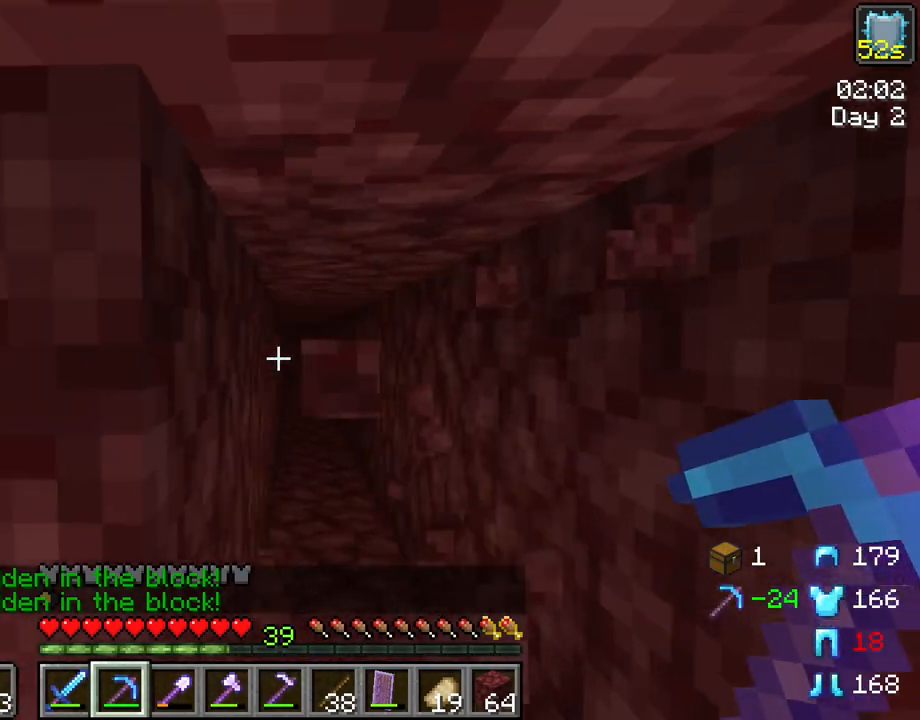
{"keys": ["r"], "mouse": ["left"], "mouse_move": "still", "events": [[283, "a", "up"], [433, "mouse_left", "down"]]}
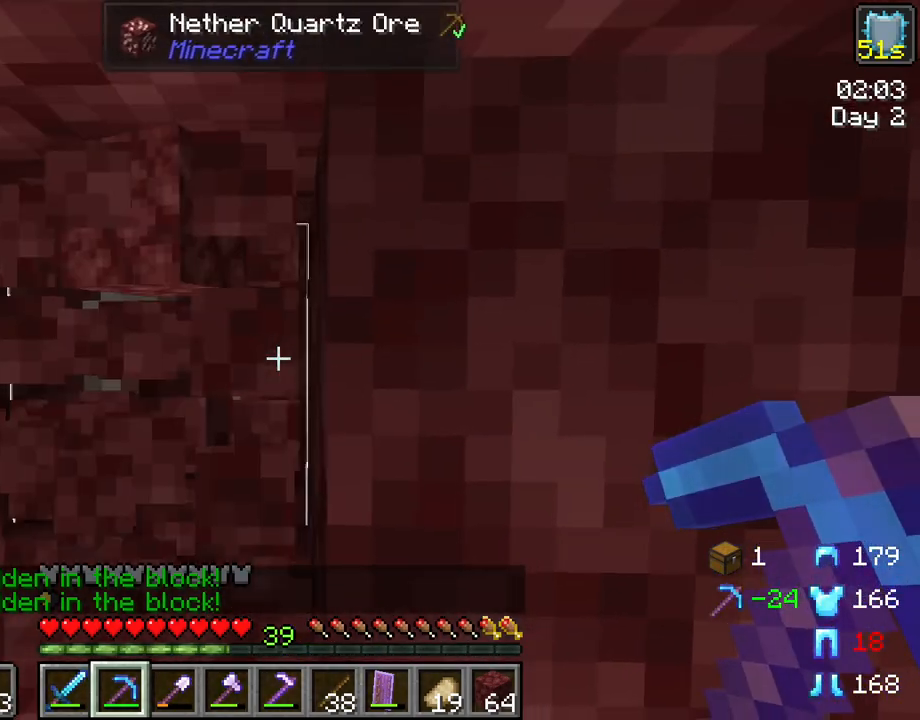
{"keys": ["r"], "mouse": [], "mouse_move": "still", "events": [[67, "mouse_left", "up"]]}
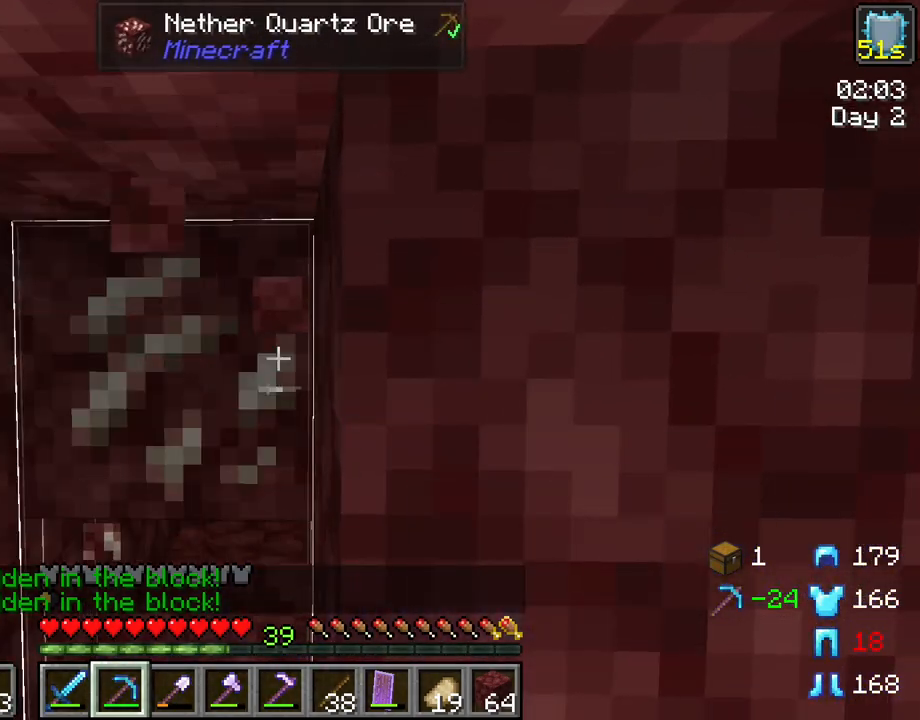
{"keys": ["r"], "mouse": [], "mouse_move": "still", "events": [[317, "mouse_left", "down"], [450, "mouse_left", "up"]]}
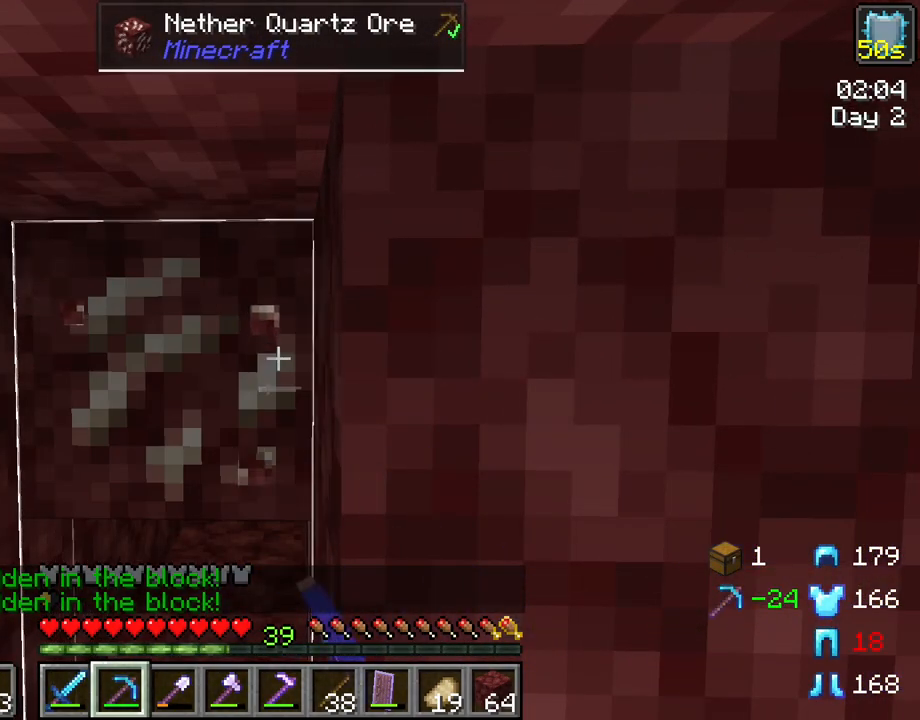
{"keys": ["r"], "mouse": ["left"], "mouse_move": "still", "events": [[183, "mouse_left", "down"]]}
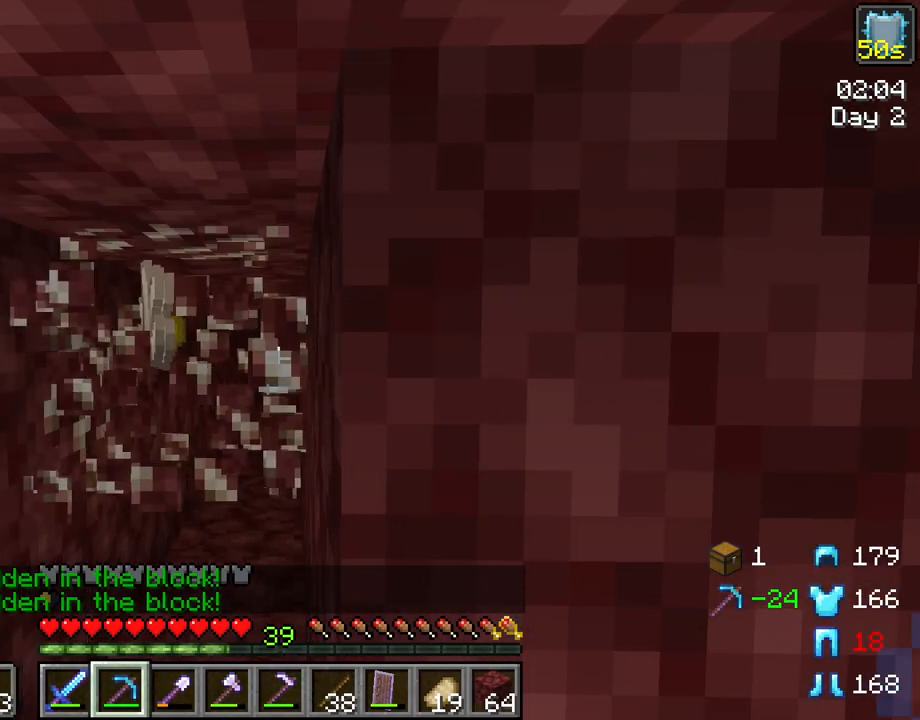
{"keys": ["a"], "mouse": [], "mouse_move": "still", "events": [[17, "mouse_left", "up"], [167, "r", "up"], [483, "a", "down"]]}
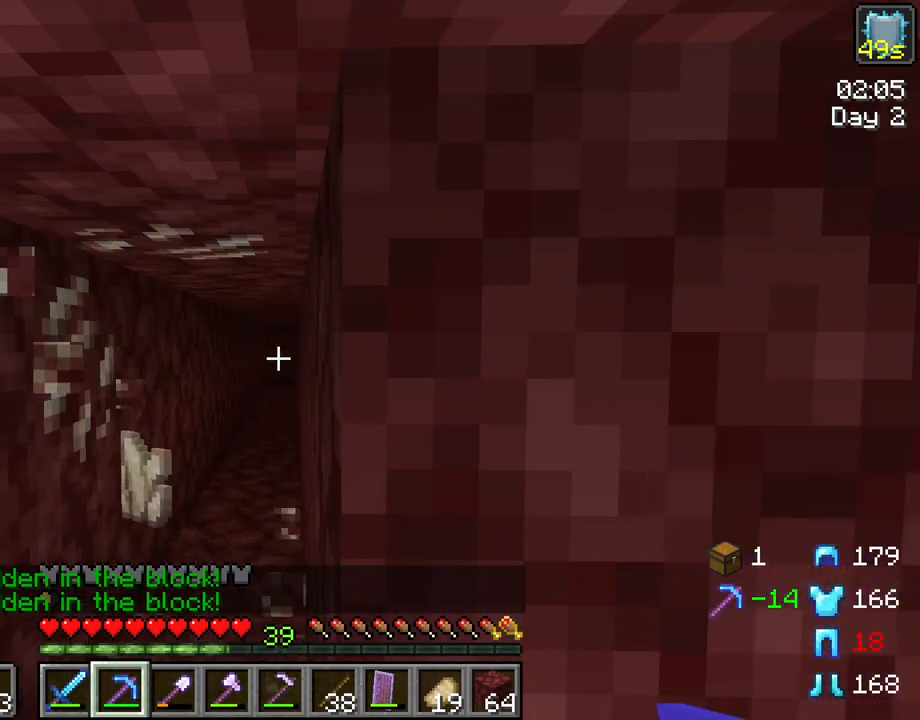
{"keys": [], "mouse": [], "mouse_move": "left", "events": [[367, "a", "up"]]}
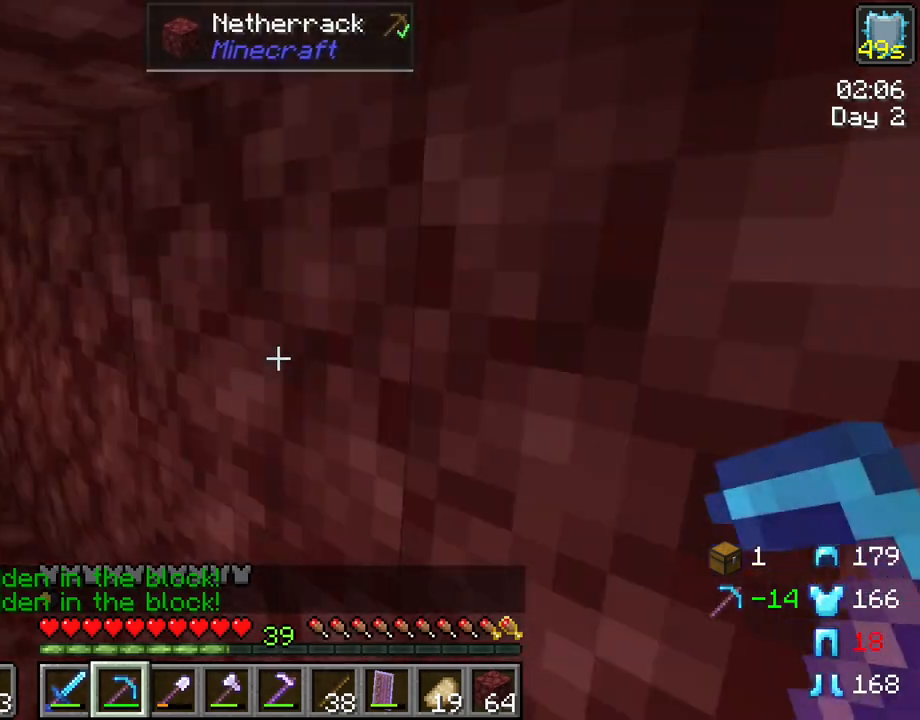
{"keys": [], "mouse": [], "mouse_move": "still", "events": []}
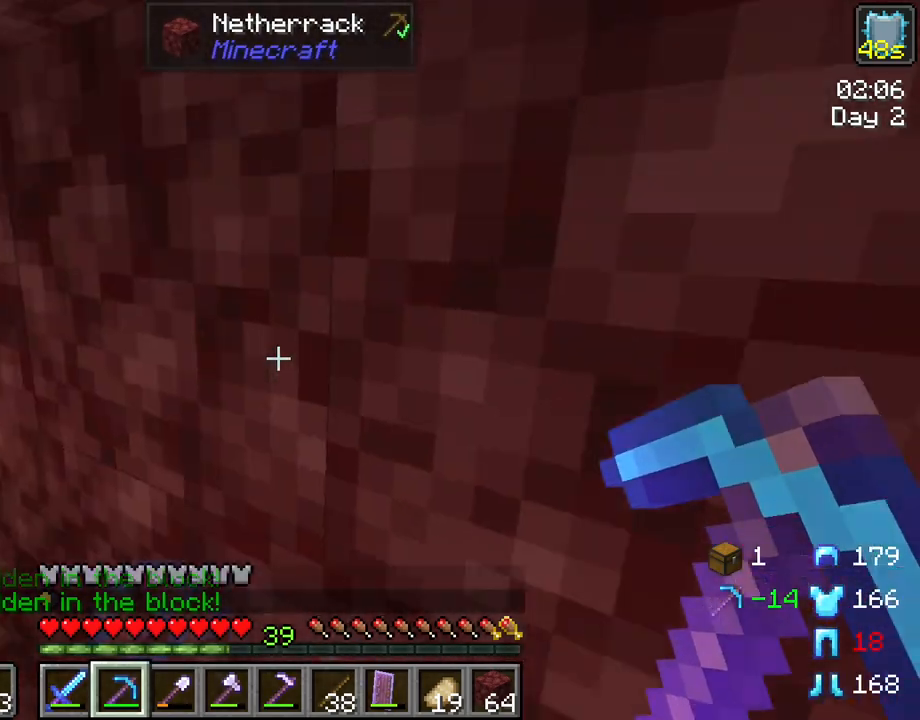
{"keys": [], "mouse": [], "mouse_move": "still", "events": []}
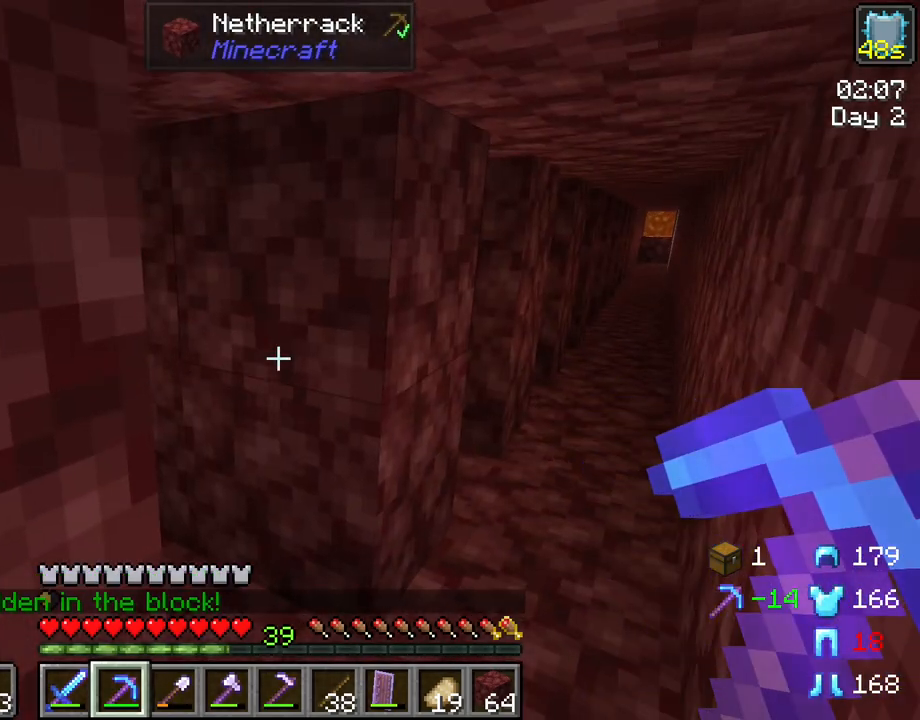
{"keys": ["a"], "mouse": [], "mouse_move": "still", "events": [[500, "a", "down"]]}
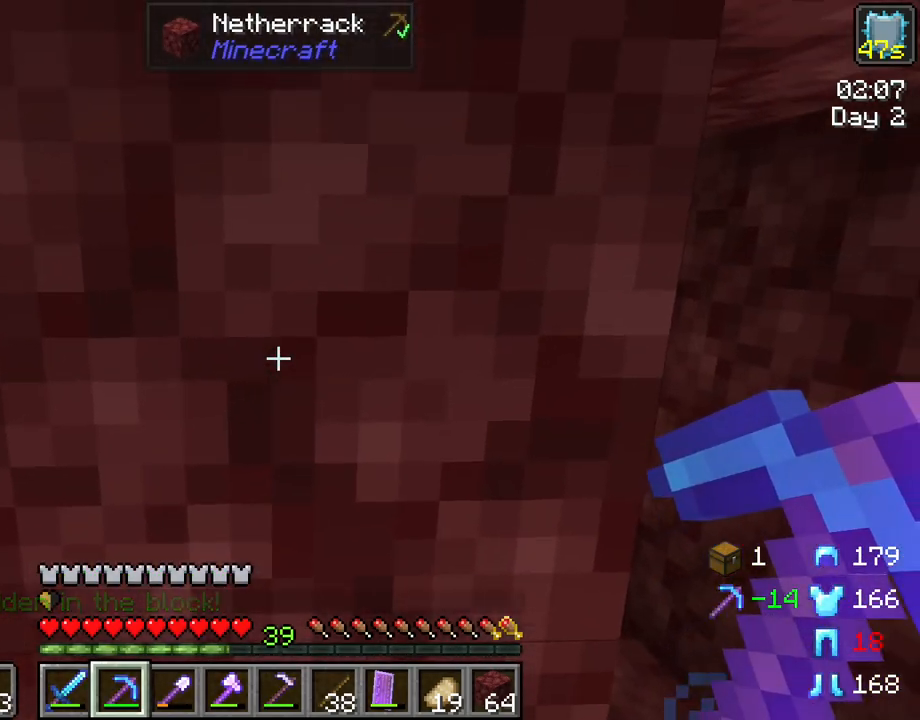
{"keys": ["r"], "mouse": ["left"], "mouse_move": "still", "events": [[233, "a", "up"], [233, "r", "down"], [433, "mouse_left", "down"]]}
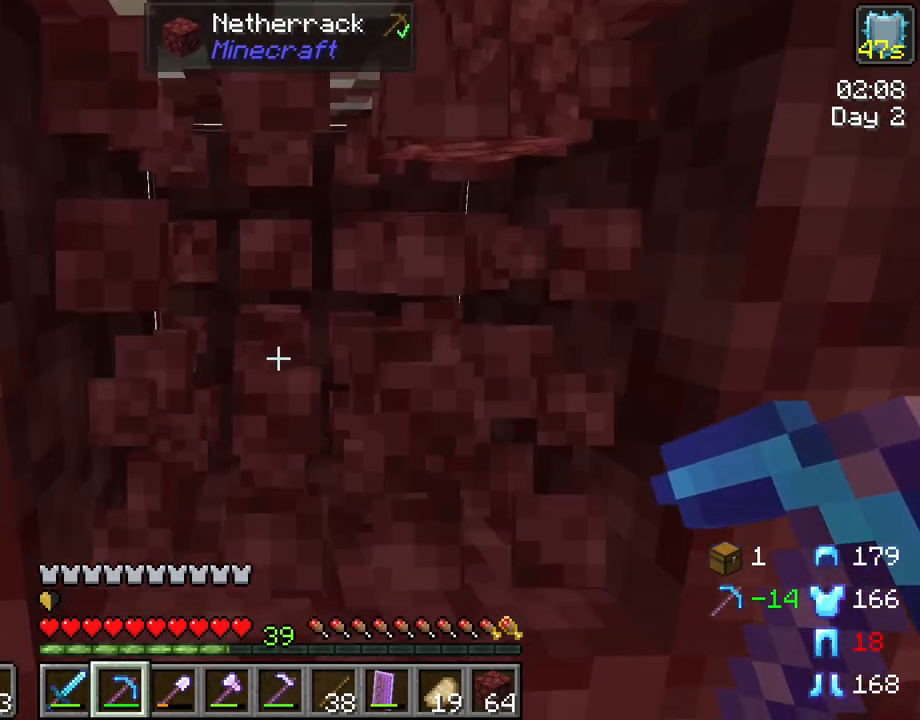
{"keys": ["a", "r"], "mouse": [], "mouse_move": "still", "events": [[67, "mouse_left", "up"], [433, "a", "down"]]}
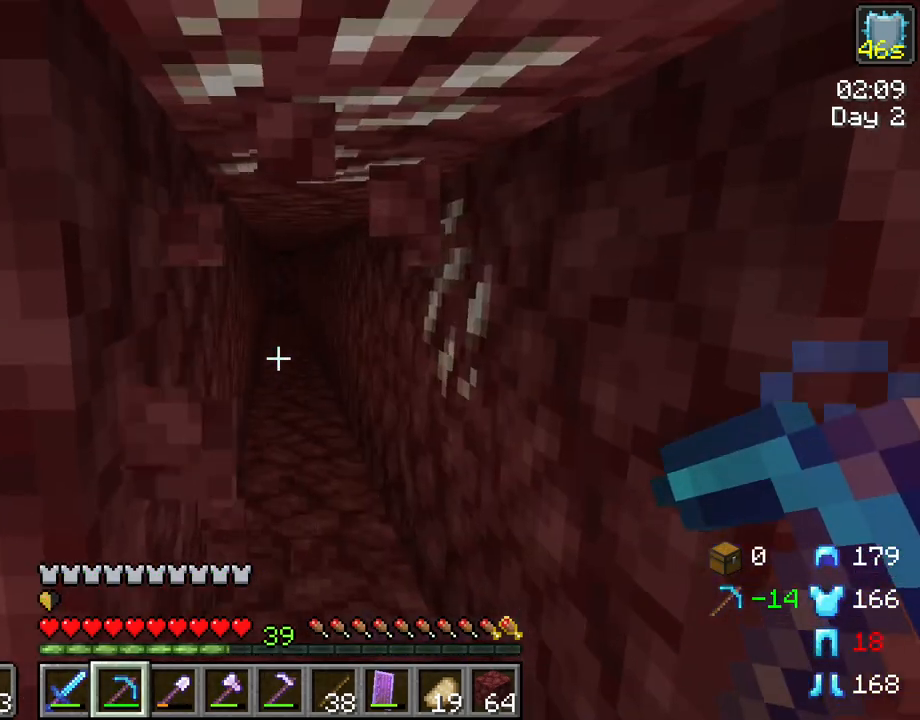
{"keys": ["r"], "mouse": ["left"], "mouse_move": "still", "events": [[367, "a", "up"], [467, "mouse_left", "down"]]}
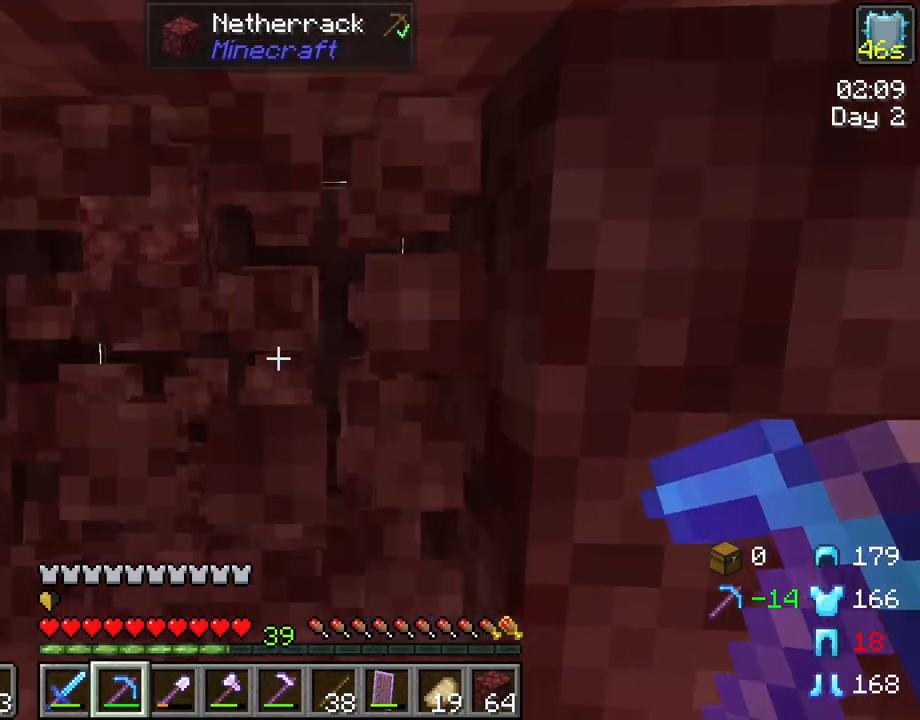
{"keys": ["a", "r"], "mouse": [], "mouse_move": "still", "events": [[50, "mouse_left", "up"], [383, "a", "down"]]}
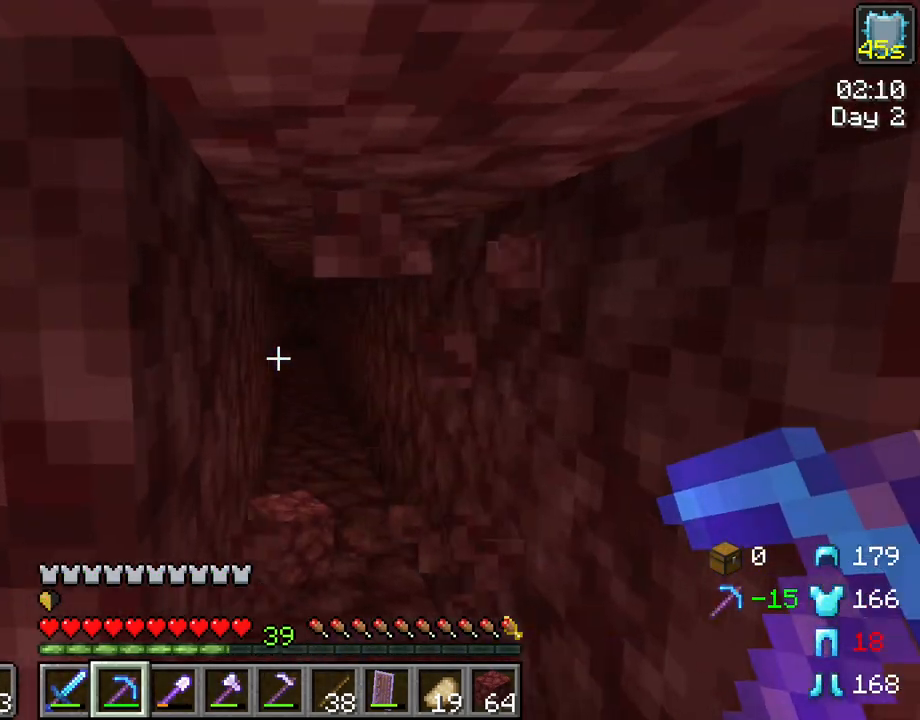
{"keys": ["r"], "mouse": [], "mouse_move": "still", "events": [[300, "a", "up"], [400, "mouse_left", "down"], [483, "mouse_left", "up"]]}
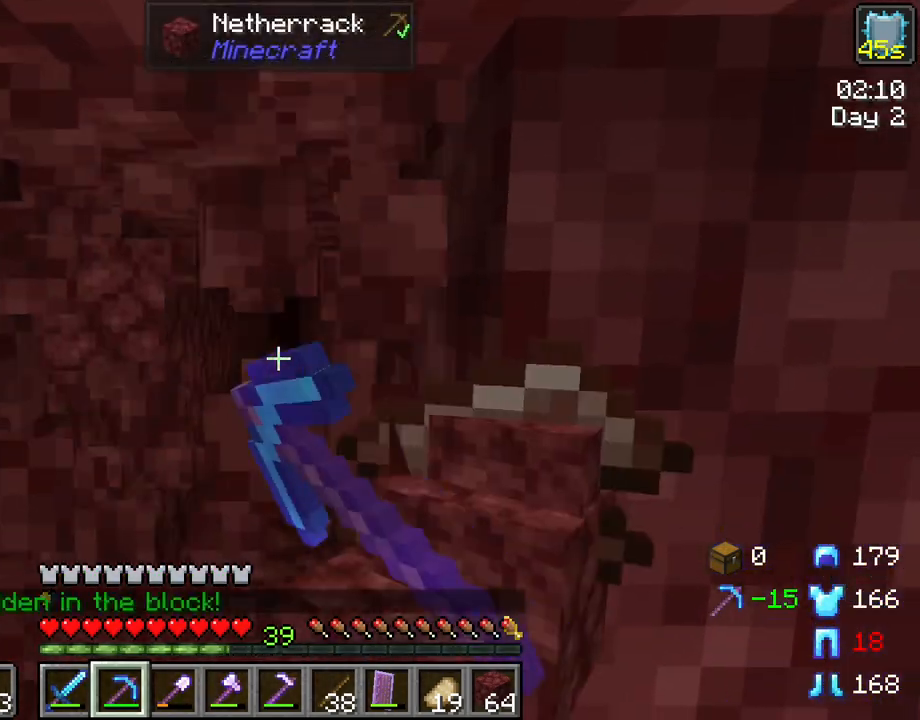
{"keys": ["a", "r"], "mouse": [], "mouse_move": "still", "events": [[217, "a", "down"]]}
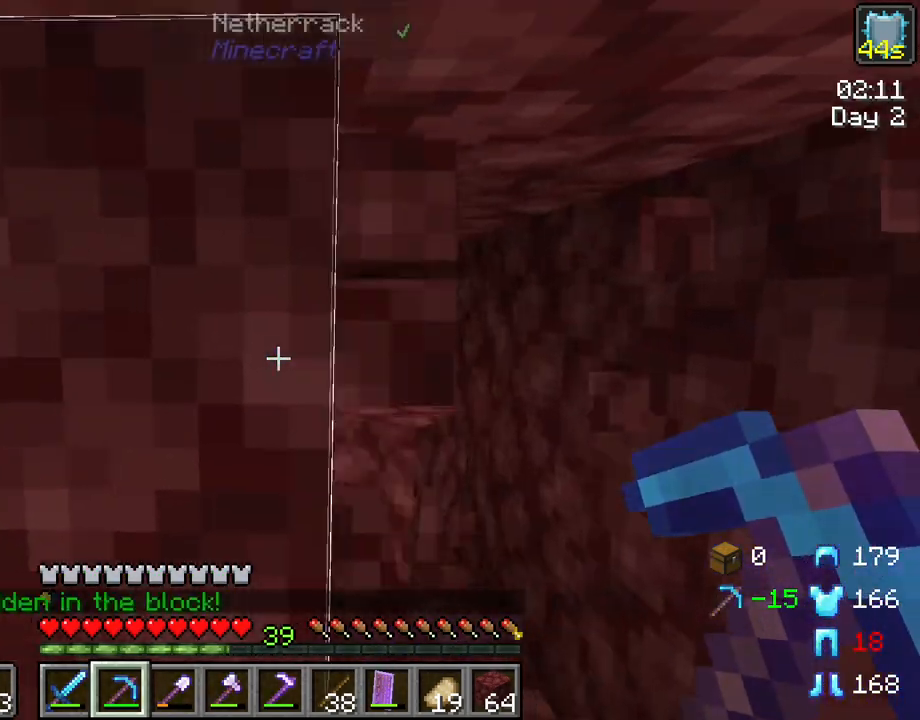
{"keys": ["r"], "mouse": [], "mouse_move": "still", "events": [[233, "a", "up"], [333, "mouse_left", "down"], [433, "mouse_left", "up"]]}
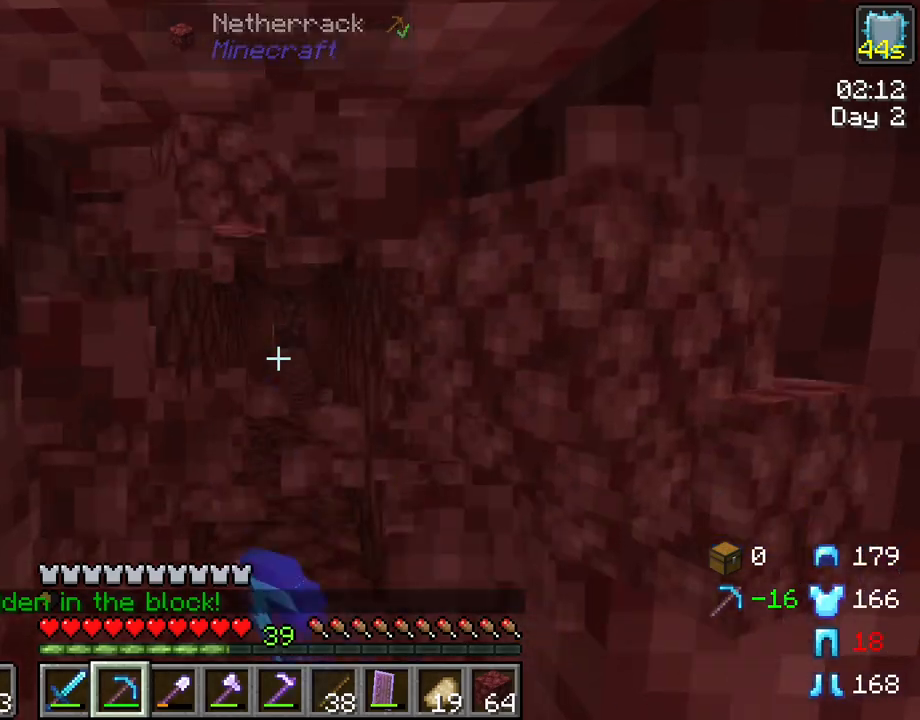
{"keys": ["a", "r"], "mouse": [], "mouse_move": "still", "events": [[217, "a", "down"]]}
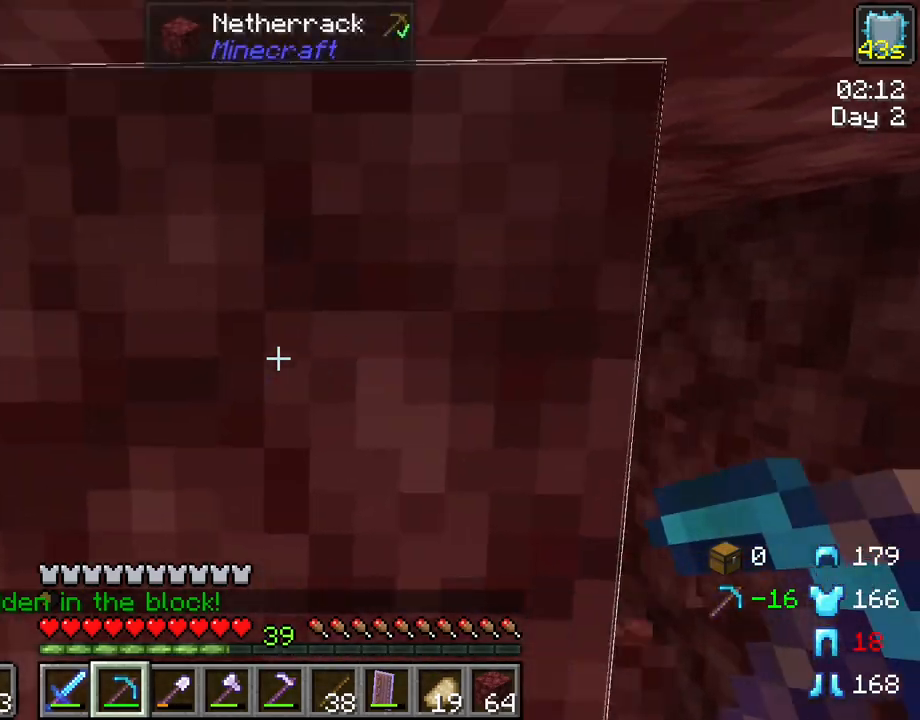
{"keys": ["r"], "mouse": [], "mouse_move": "still", "events": [[133, "a", "up"], [317, "mouse_left", "down"], [417, "mouse_left", "up"]]}
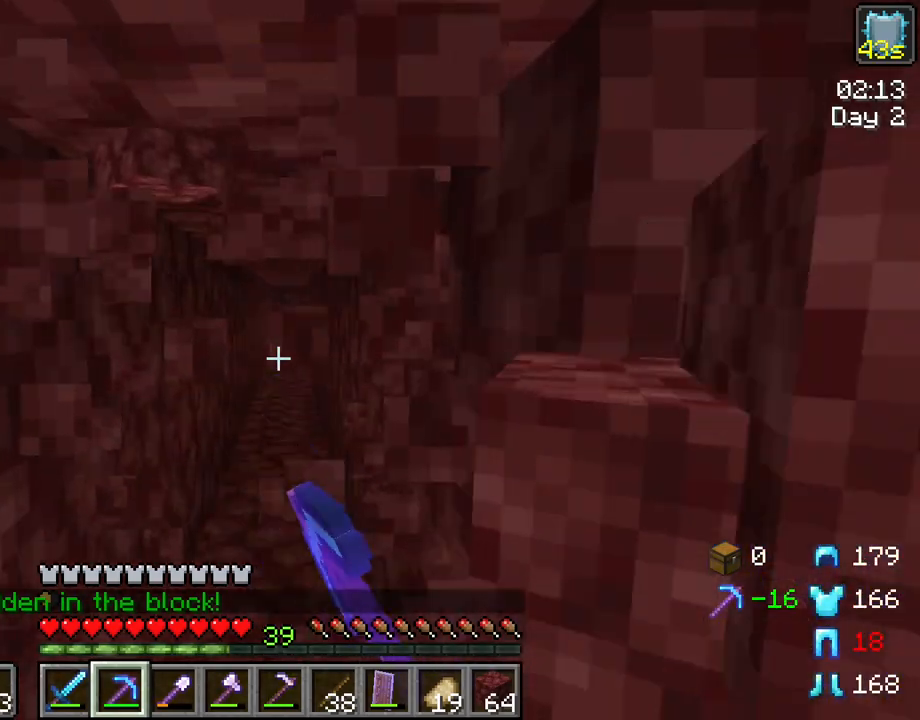
{"keys": ["a", "r"], "mouse": [], "mouse_move": "still", "events": [[283, "a", "down"]]}
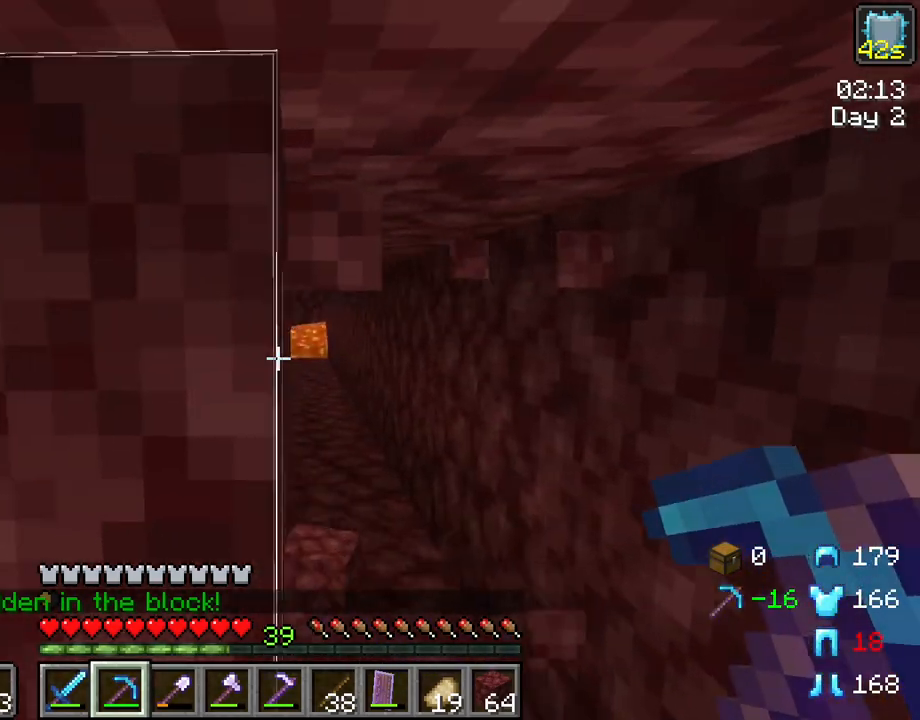
{"keys": ["r"], "mouse": [], "mouse_move": "still", "events": [[200, "a", "up"], [300, "mouse_left", "down"], [450, "mouse_left", "up"]]}
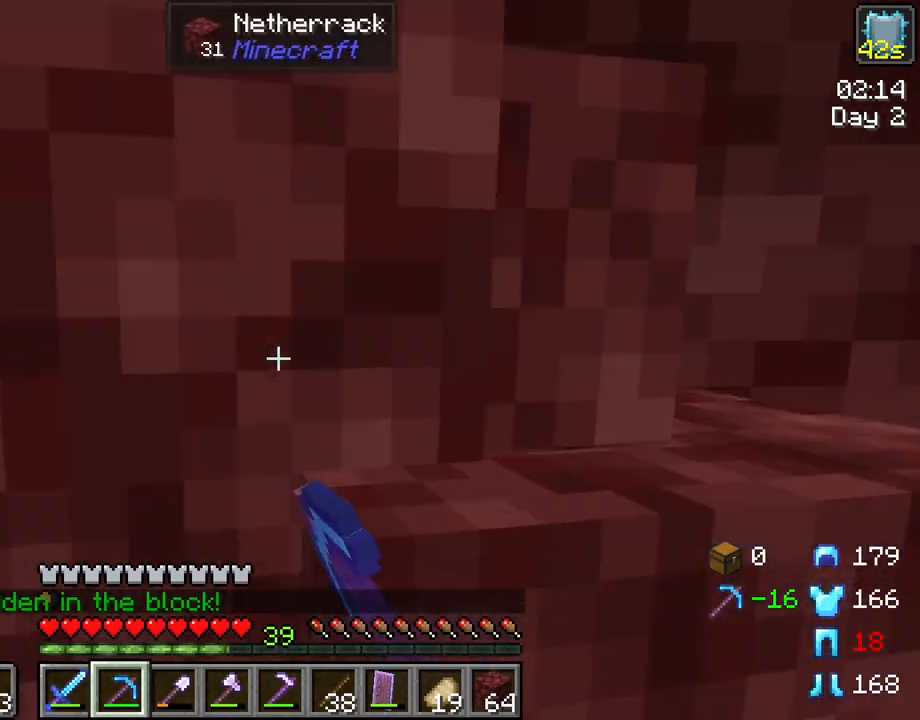
{"keys": ["a", "r"], "mouse": [], "mouse_move": "still", "events": [[183, "a", "down"]]}
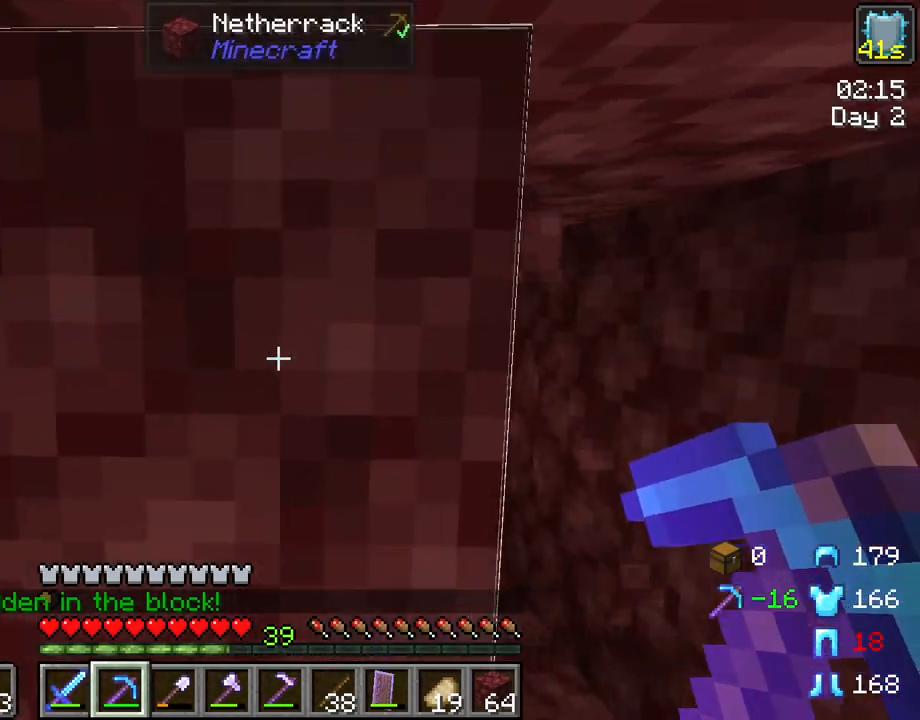
{"keys": ["r"], "mouse": [], "mouse_move": "still", "events": [[150, "a", "up"], [333, "mouse_left", "down"], [433, "mouse_left", "up"]]}
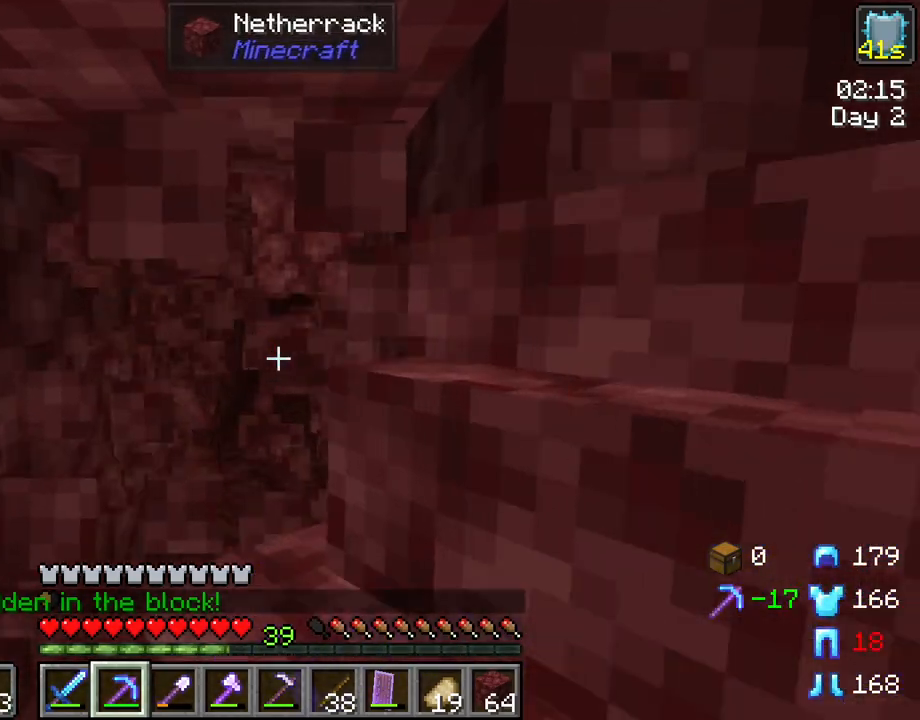
{"keys": ["a", "r"], "mouse": [], "mouse_move": "still", "events": [[167, "a", "down"]]}
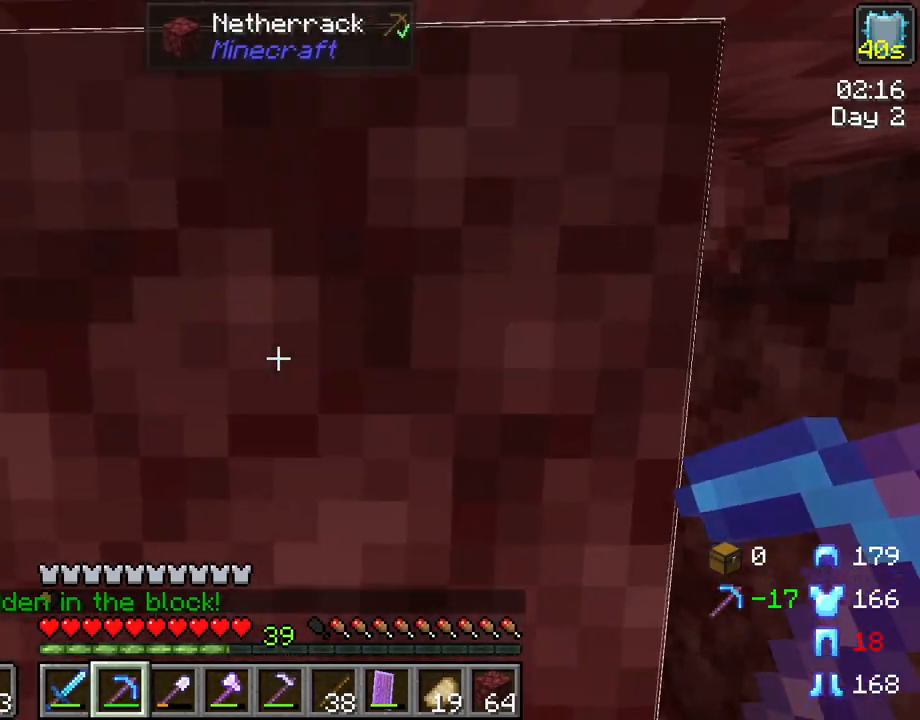
{"keys": ["r"], "mouse": [], "mouse_move": "still", "events": [[83, "a", "up"], [183, "mouse_left", "down"], [317, "mouse_left", "up"]]}
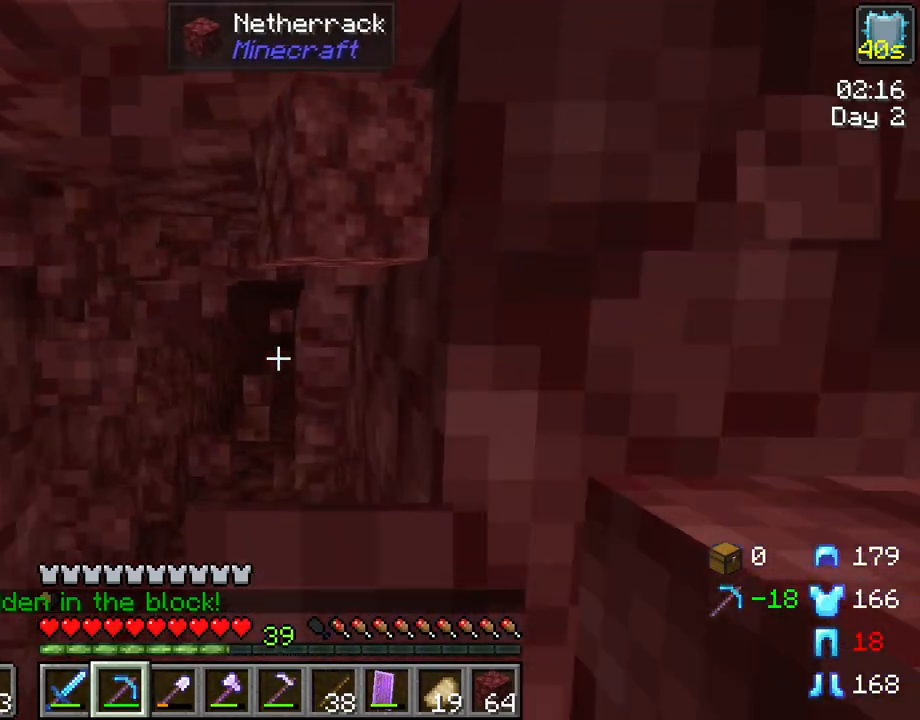
{"keys": ["a", "r"], "mouse": [], "mouse_move": "still", "events": [[100, "a", "down"]]}
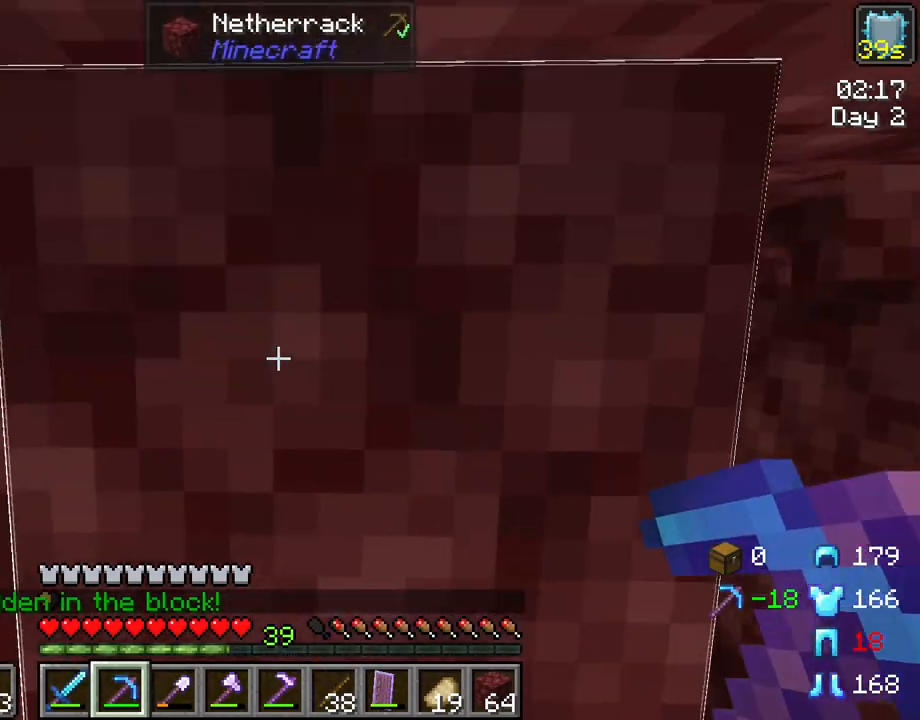
{"keys": ["r"], "mouse": [], "mouse_move": "still", "events": [[67, "a", "up"], [167, "mouse_left", "down"], [300, "mouse_left", "up"]]}
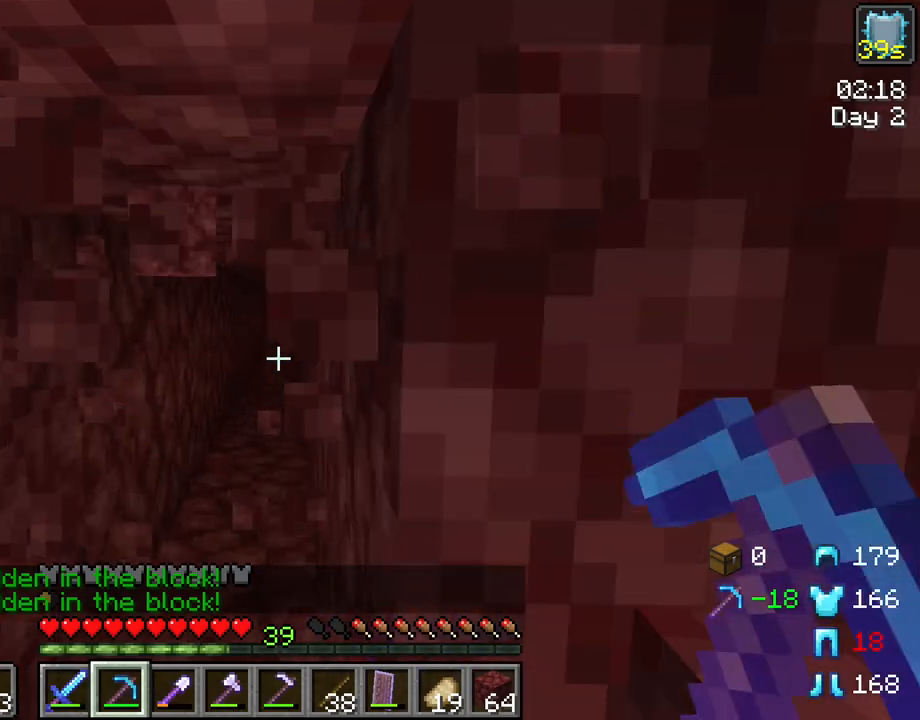
{"keys": ["d"], "mouse": [], "mouse_move": "still", "events": [[133, "r", "up"], [317, "d", "down"]]}